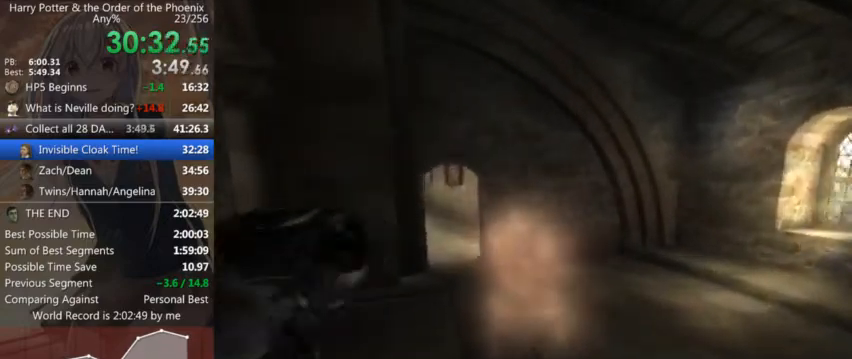
Gameplay with keyboard and mouse; each line is a JSON object with the keys and mouse buttons held at the frame after it. "events" lists presses ("down") and releases ("up") of "a", "c", "ctrl", "d", "down", "escape", "left", "return", "right", "s", "shift_l", "shift_r", "space", "tab", "up", "w", "mouse_left" and "mouse_right" between this image and that frame as [ms after this image, input, new state], when the widget could be followed in between. "mouse_left", "mouse_right" = the "left", "right" buttons of the "mouse" list. No other keys are recorded. Mouse movement is not recorded.
{"keys": ["a", "shift_l", "w"], "mouse": [], "events": [[34, "a", "up"], [234, "a", "down"]]}
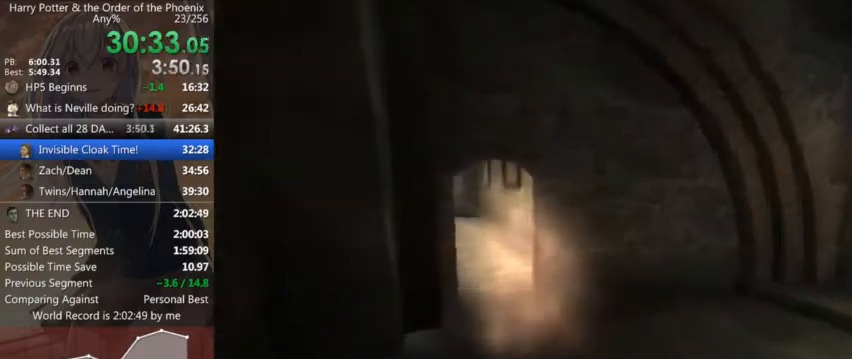
{"keys": ["shift_l", "w"], "mouse": [], "events": [[134, "a", "up"], [267, "a", "down"], [400, "a", "up"]]}
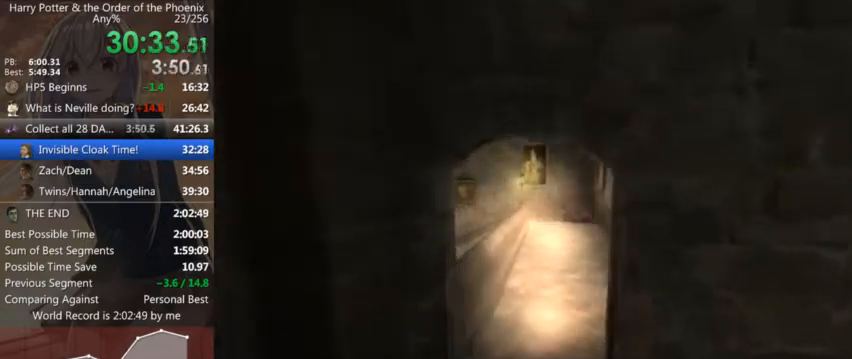
{"keys": ["shift_l", "w"], "mouse": [], "events": []}
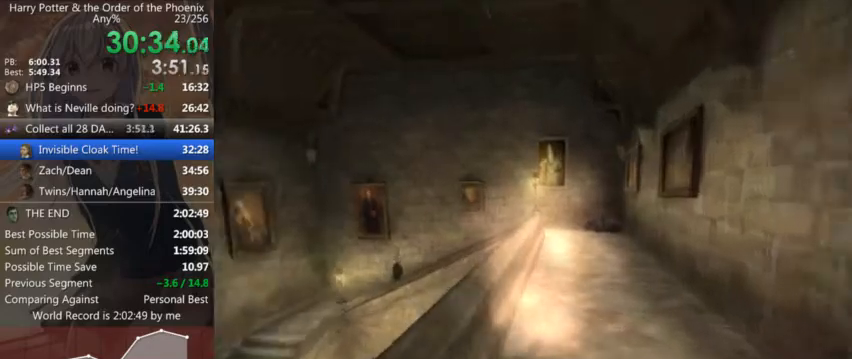
{"keys": ["shift_l", "w"], "mouse": [], "events": []}
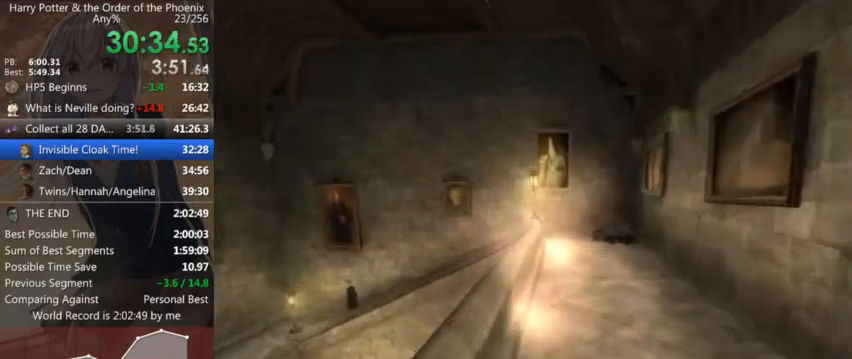
{"keys": ["d", "shift_l", "w"], "mouse": [], "events": [[400, "d", "down"]]}
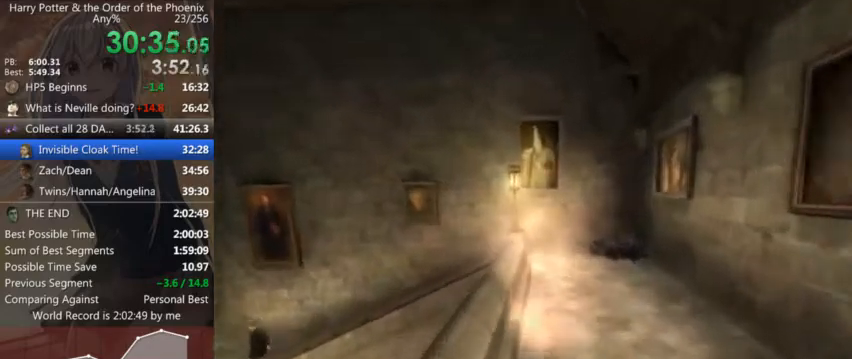
{"keys": ["a", "shift_l"], "mouse": [], "events": [[67, "d", "up"], [467, "a", "down"], [467, "w", "up"]]}
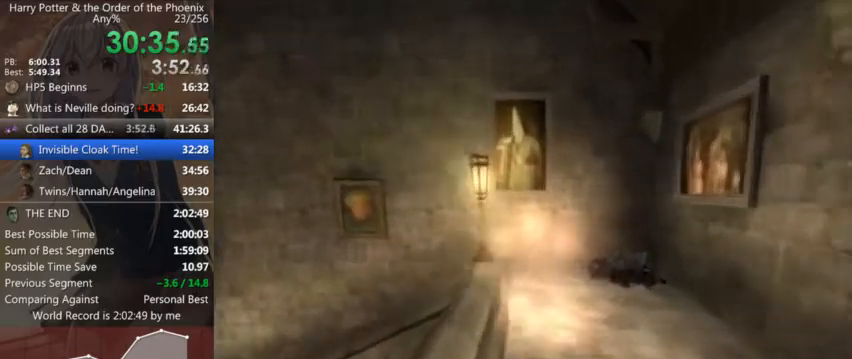
{"keys": ["a", "shift_l"], "mouse": [], "events": []}
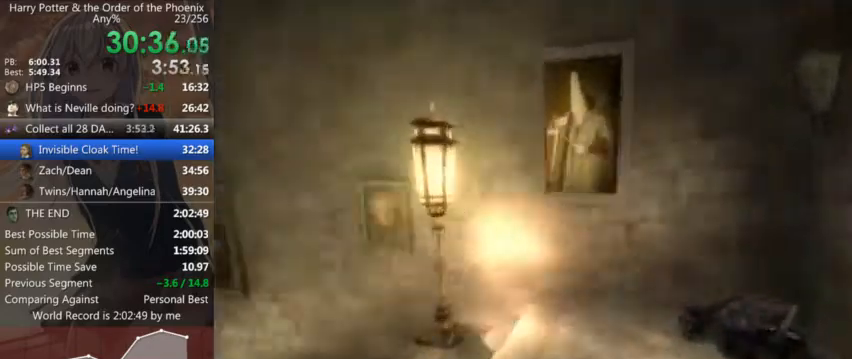
{"keys": ["a", "shift_l", "w"], "mouse": [], "events": [[167, "w", "down"]]}
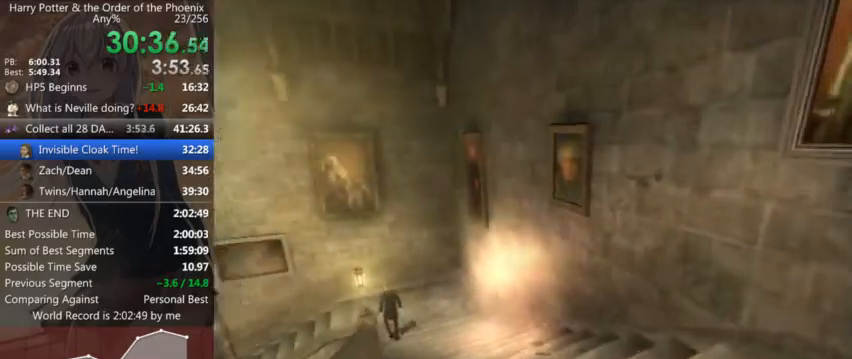
{"keys": ["shift_l", "w"], "mouse": [], "events": [[400, "a", "up"]]}
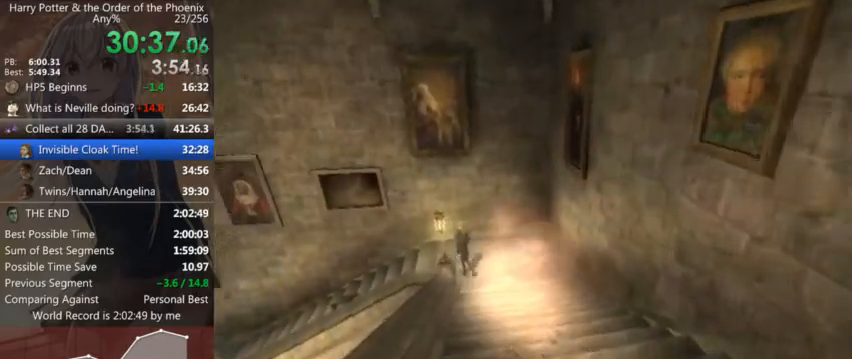
{"keys": ["shift_l", "w"], "mouse": [], "events": []}
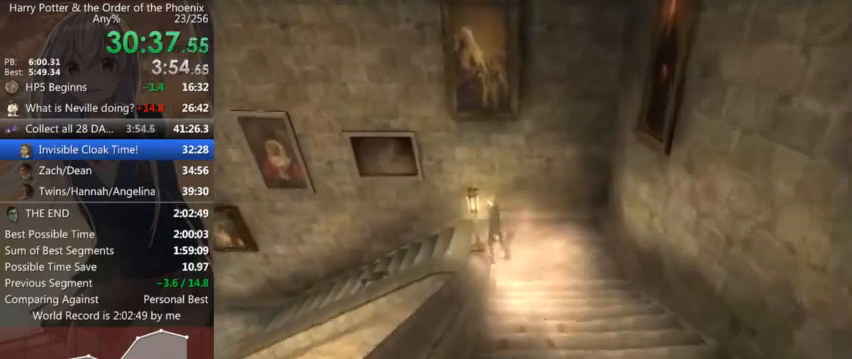
{"keys": ["shift_l", "w"], "mouse": [], "events": []}
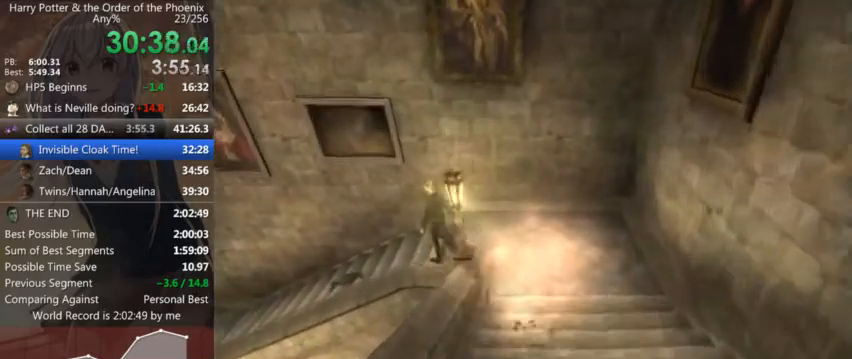
{"keys": ["a", "shift_l"], "mouse": [], "events": [[234, "a", "down"], [267, "w", "up"]]}
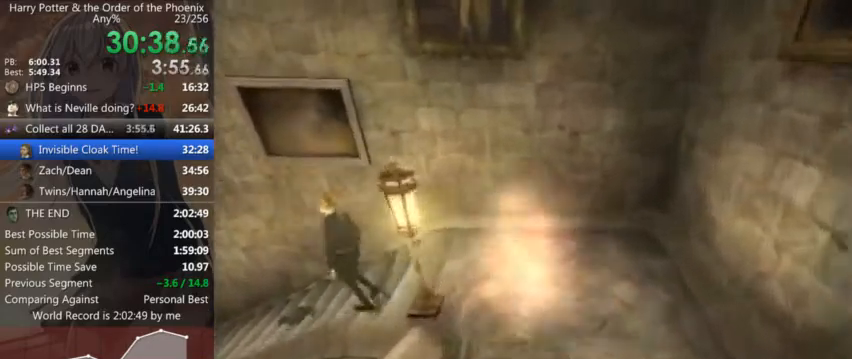
{"keys": ["a", "shift_l"], "mouse": [], "events": [[200, "w", "down"], [467, "w", "up"]]}
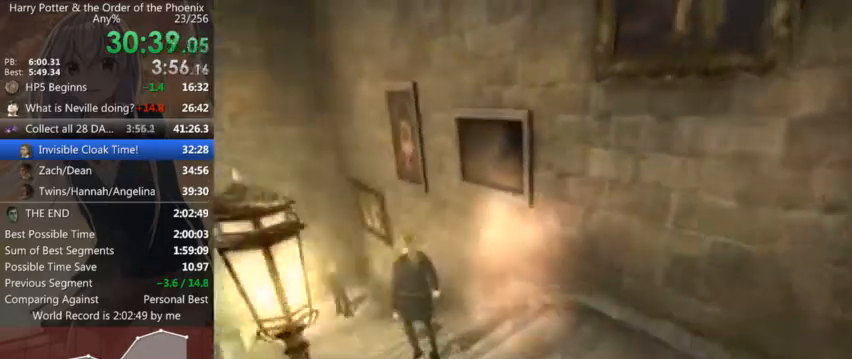
{"keys": ["a", "shift_l"], "mouse": [], "events": [[100, "w", "down"], [434, "w", "up"]]}
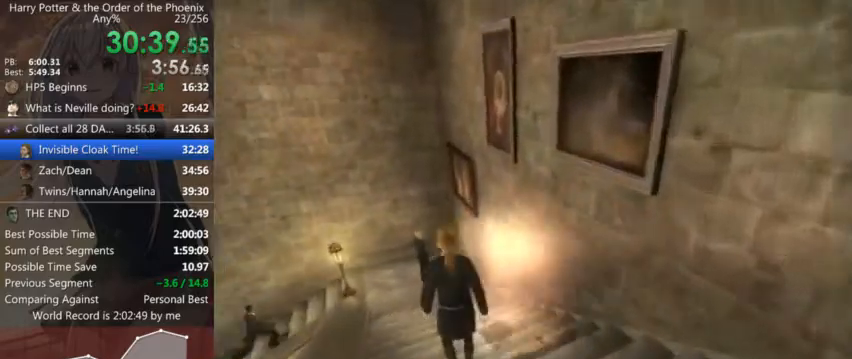
{"keys": ["shift_l", "w"], "mouse": [], "events": [[167, "w", "down"], [367, "a", "up"]]}
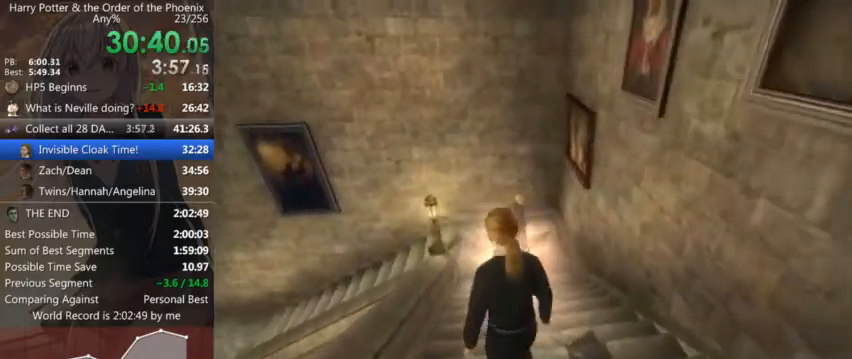
{"keys": ["a", "shift_l", "w"], "mouse": [], "events": [[367, "a", "down"]]}
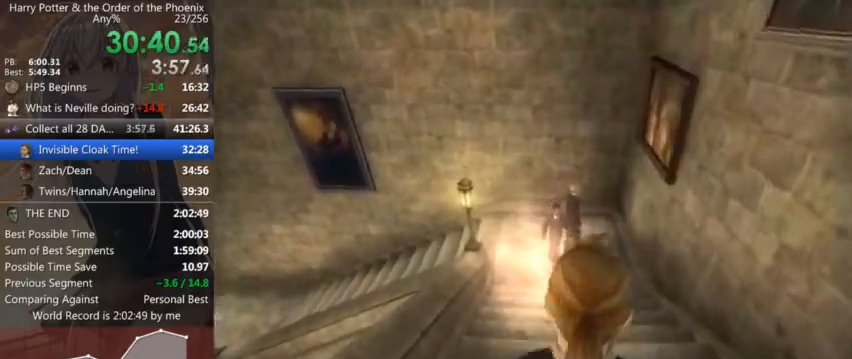
{"keys": ["a", "shift_l", "w"], "mouse": [], "events": [[67, "a", "up"], [200, "a", "down"], [334, "a", "up"], [434, "a", "down"]]}
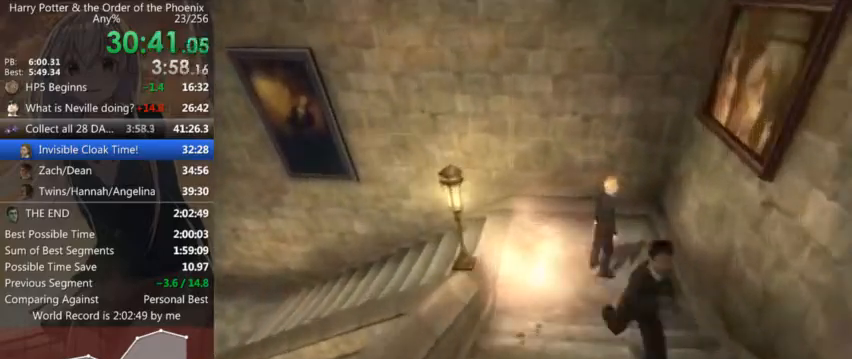
{"keys": ["a", "s", "shift_l"], "mouse": [], "events": [[134, "w", "up"], [367, "s", "down"]]}
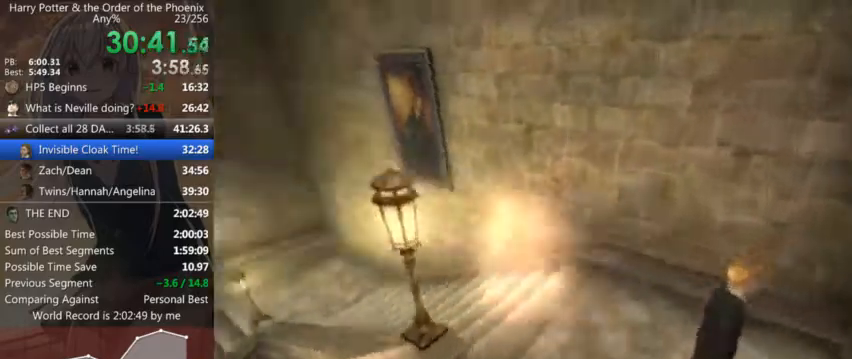
{"keys": ["shift_l", "w"], "mouse": [], "events": [[100, "s", "up"], [267, "a", "up"], [267, "w", "down"]]}
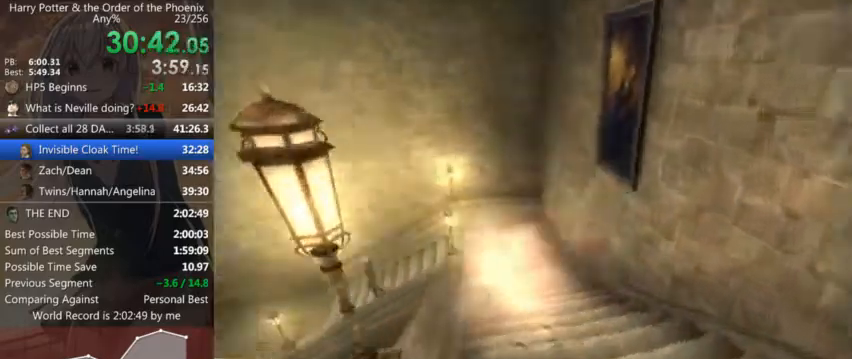
{"keys": ["shift_l", "w"], "mouse": [], "events": []}
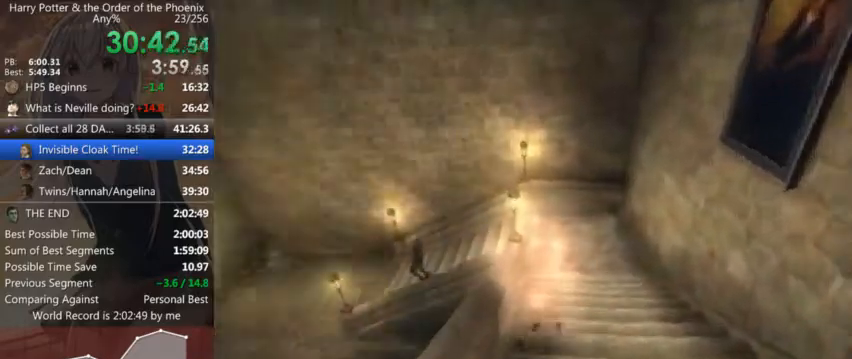
{"keys": ["shift_l", "w"], "mouse": [], "events": [[234, "d", "down"], [500, "d", "up"]]}
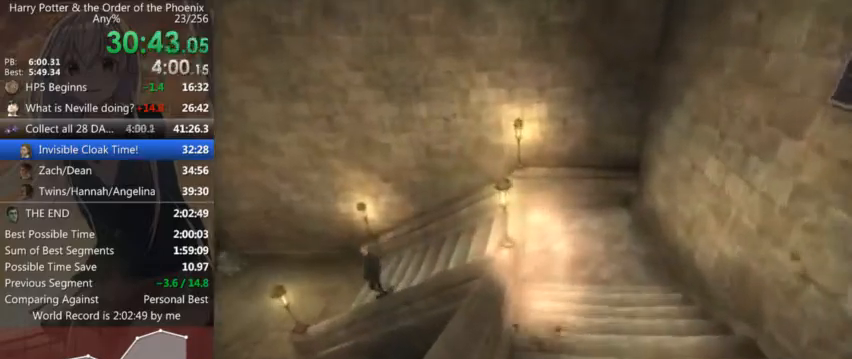
{"keys": ["a", "shift_l"], "mouse": [], "events": [[434, "a", "down"], [467, "w", "up"]]}
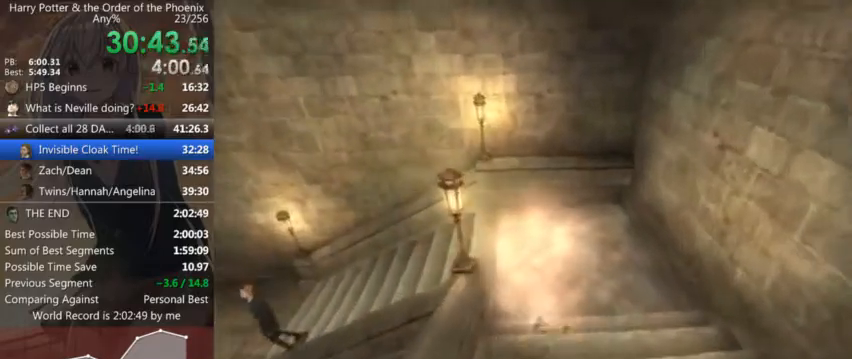
{"keys": ["a", "shift_l"], "mouse": [], "events": []}
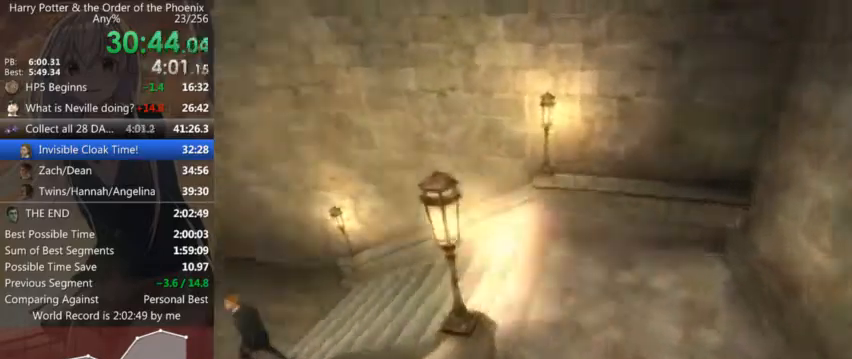
{"keys": ["shift_l", "w"], "mouse": [], "events": [[134, "w", "down"], [467, "a", "up"]]}
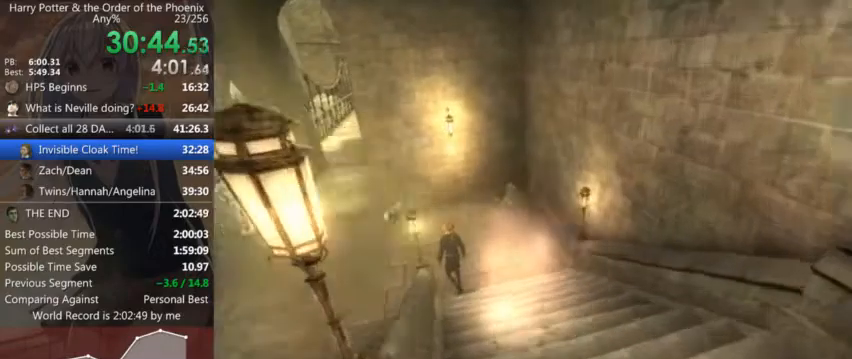
{"keys": ["shift_l", "w"], "mouse": [], "events": []}
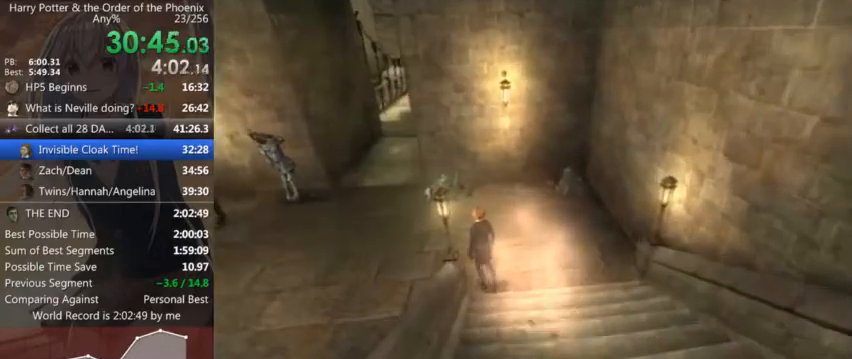
{"keys": ["a", "shift_l", "w"], "mouse": [], "events": [[400, "a", "down"]]}
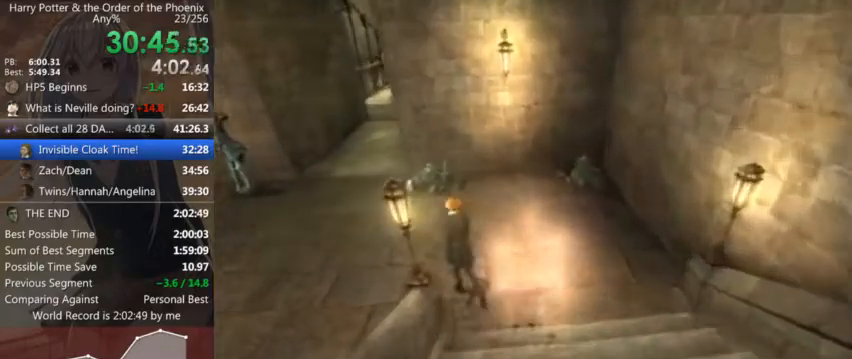
{"keys": ["a", "shift_l", "w"], "mouse": [], "events": [[167, "w", "up"], [467, "w", "down"]]}
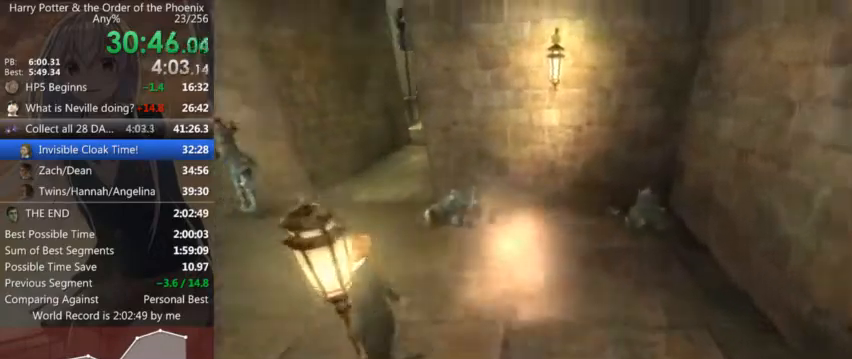
{"keys": ["shift_l", "w"], "mouse": [], "events": [[200, "a", "up"]]}
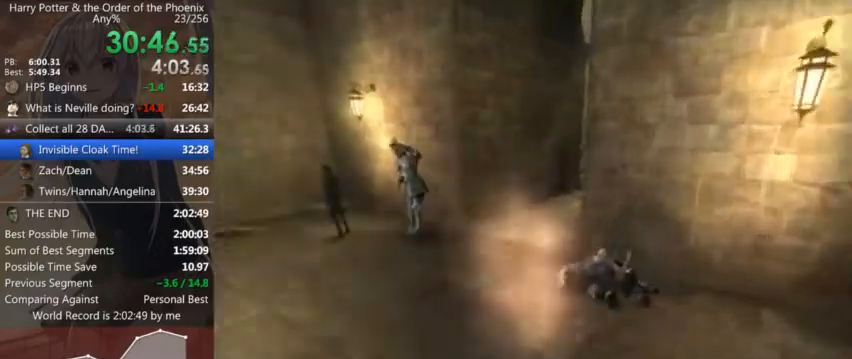
{"keys": ["d", "shift_l", "w"], "mouse": [], "events": [[67, "d", "down"]]}
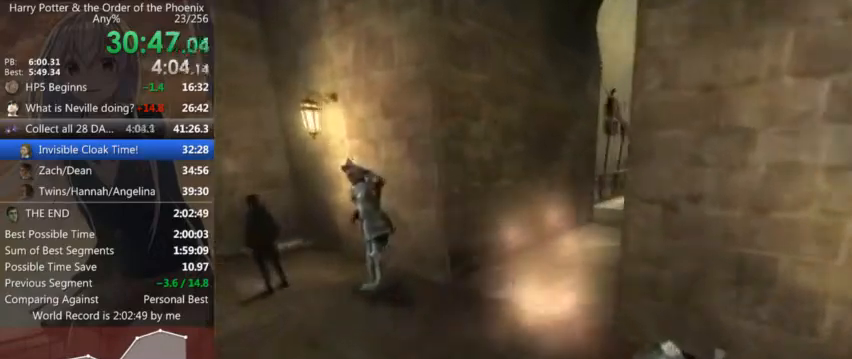
{"keys": ["d", "shift_l", "w"], "mouse": [], "events": []}